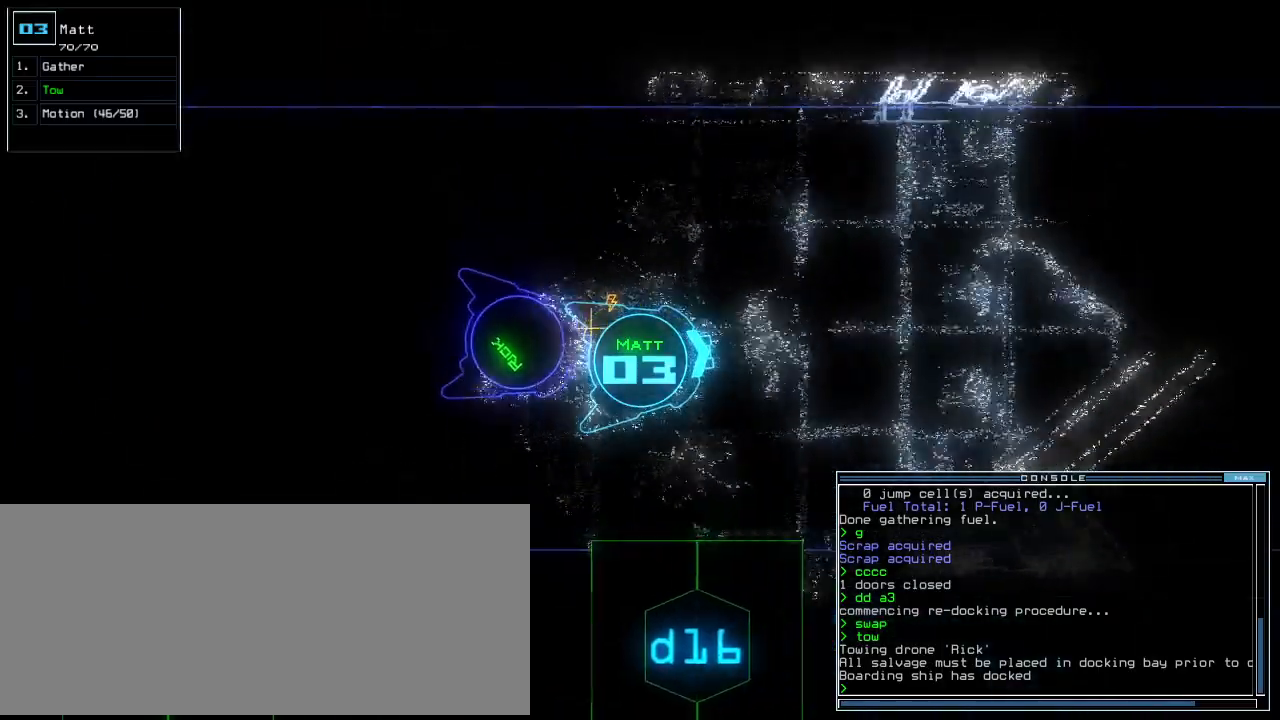
Gameplay with keyboard; each line is a JSON object with the keys held at the frame after it. "events" lists presses ("down") and releases ("up") of ".", "0", "1", "2", "3", "4", "5", "6", "7", "8", "9", "a", "b", "backspace", "c", "caps_lock", "comma", "ctrl_l", "ctrl_r", "d", "down", "e", "equals", "escape", "f", "f10", "g", "h", "i", "j", "k", "l", "left", "m", "minus", "n", "o", "p", "q", "quote", "r", "return", "right", "s", "semicolon", "shift_l", "shift_r", "space", "t", "tab", "tilde", "u", "up", "v", "w", "x", "y" and "z" between this image and that frame as [ms after this image, input, new state], when the widget could be followed in between. No other keys are recorded. Mouse input is not recorded. Not read: other_keys.
{"keys": ["right", "up"], "events": [[60, "left", "down"], [120, "left", "up"], [500, "right", "down"]]}
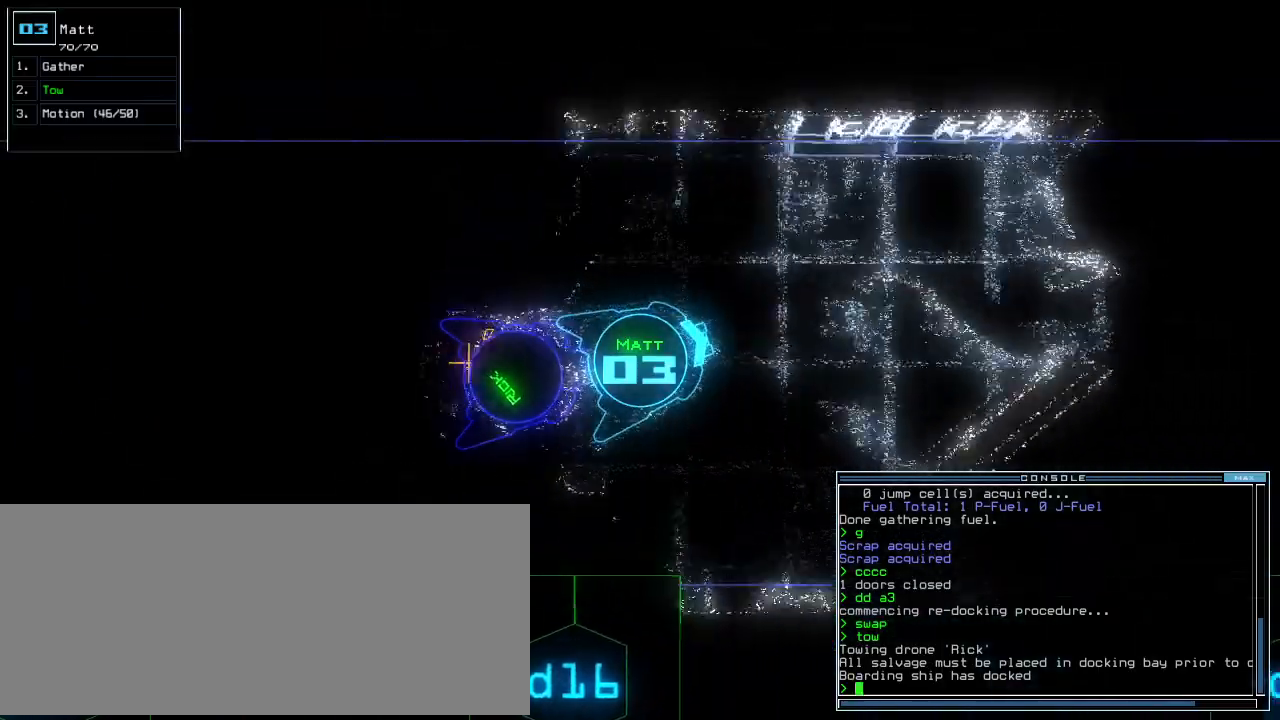
{"keys": ["up"], "events": [[40, "right", "up"], [420, "left", "down"], [460, "left", "up"]]}
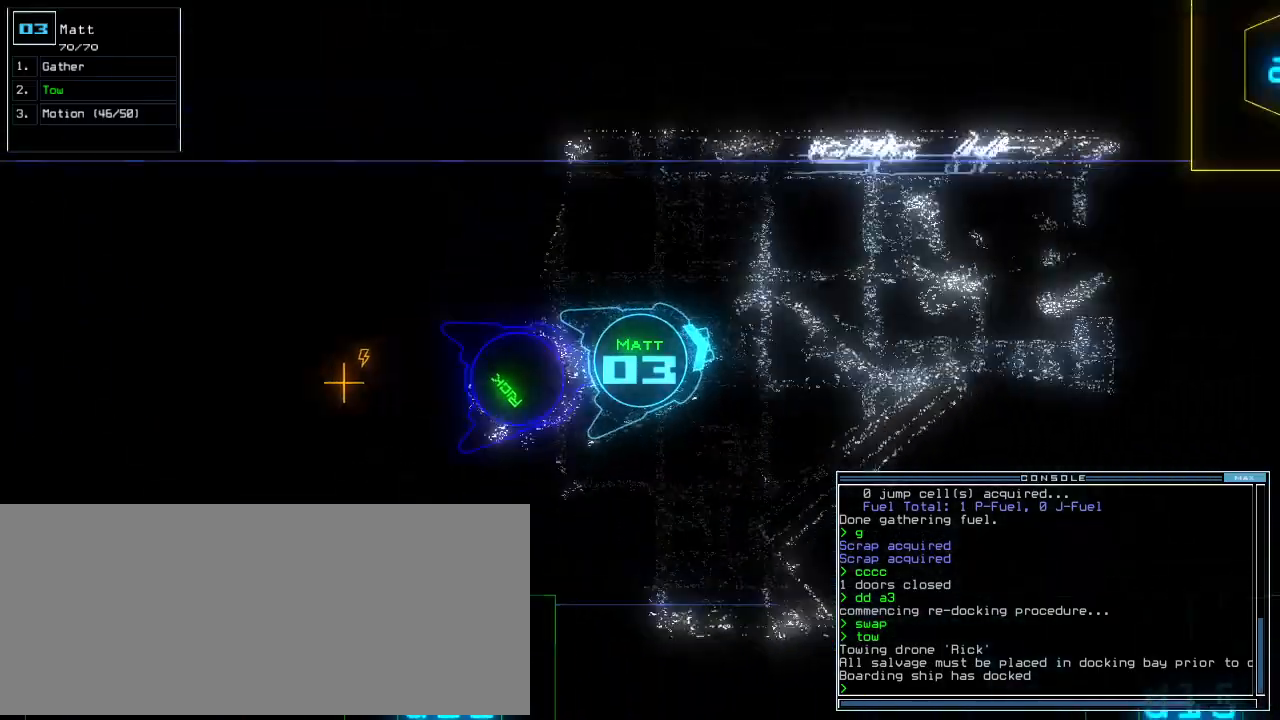
{"keys": ["up"], "events": []}
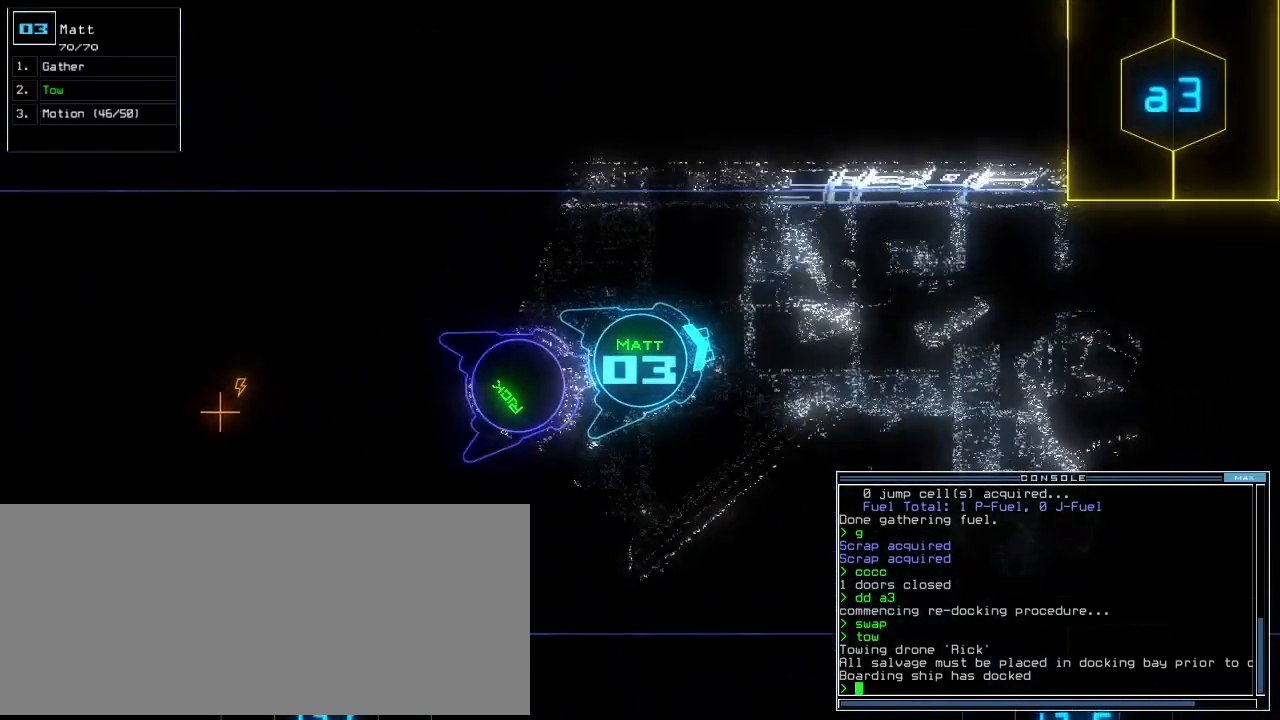
{"keys": ["up"], "events": [[80, "a", "down"], [160, "r", "down"], [220, "a", "up"], [240, "r", "up"], [260, "right", "down"], [320, "right", "up"]]}
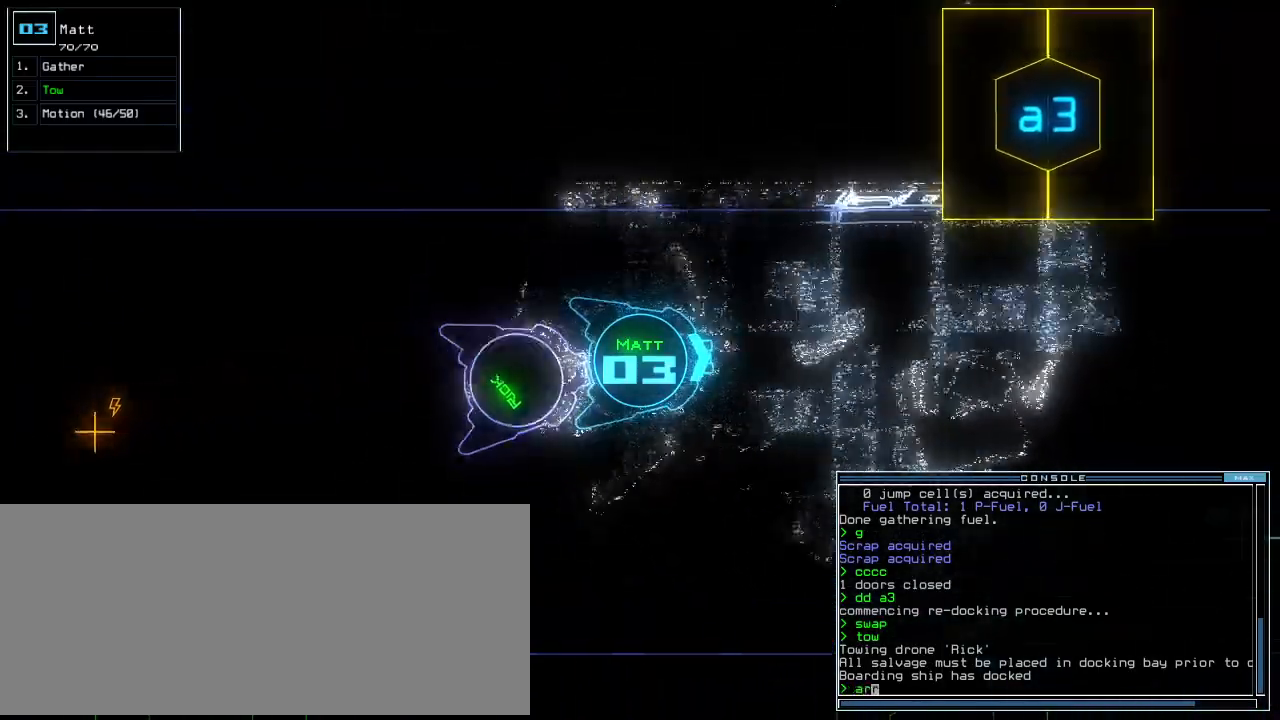
{"keys": ["left", "up"], "events": [[460, "left", "down"]]}
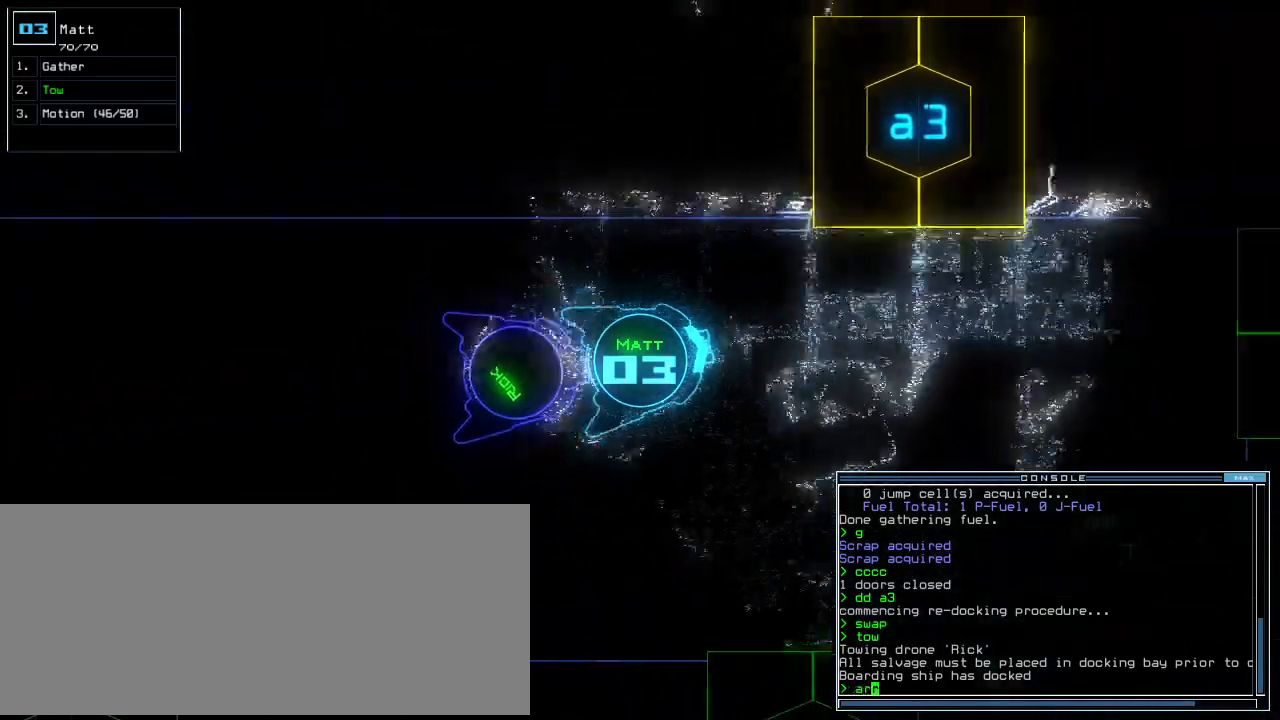
{"keys": ["return", "up"], "events": [[80, "left", "up"], [460, "return", "down"]]}
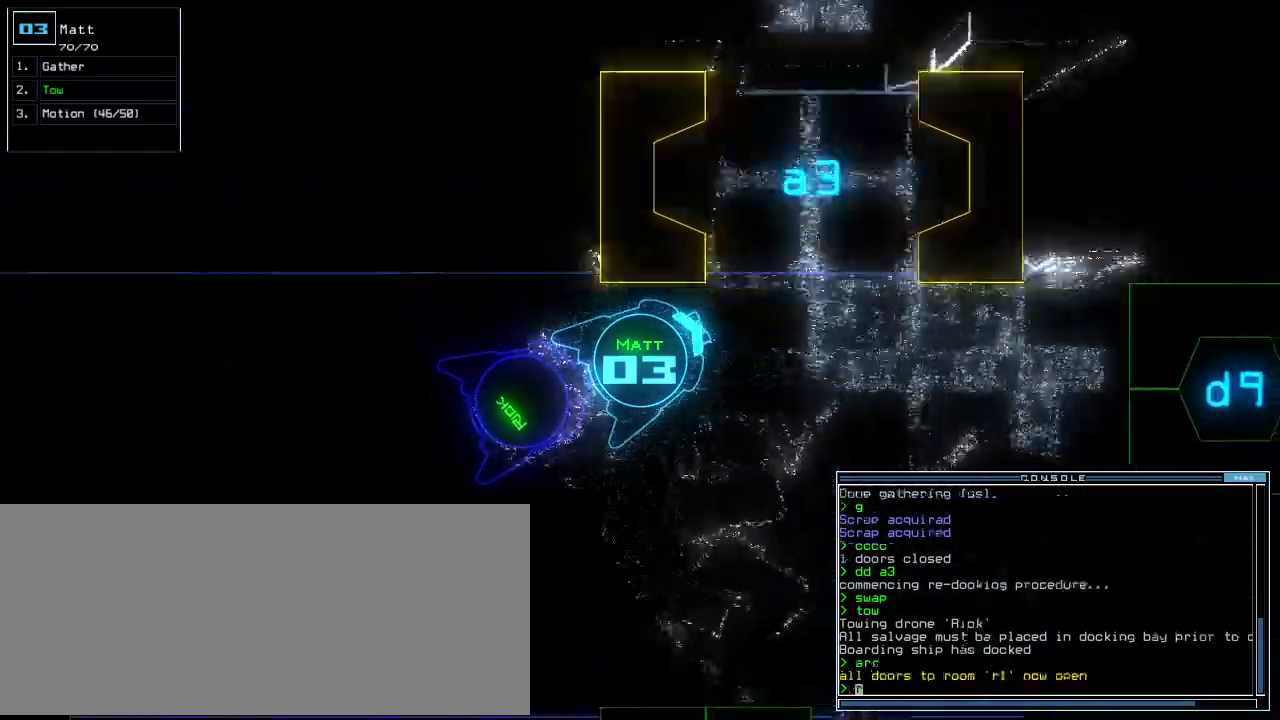
{"keys": ["left", "up"], "events": [[40, "return", "up"], [140, "right", "down"], [380, "right", "up"], [400, "left", "down"]]}
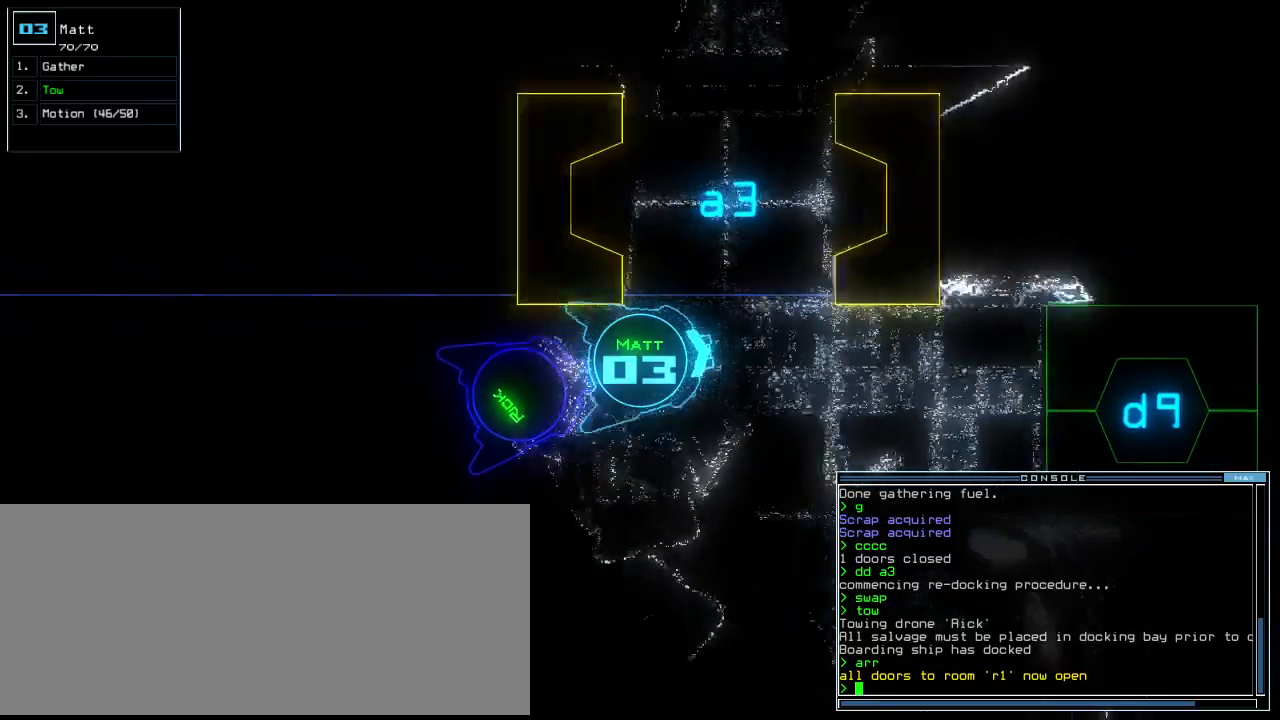
{"keys": ["left", "up"], "events": [[40, "left", "up"], [140, "left", "down"], [200, "left", "up"], [280, "left", "down"], [360, "left", "up"], [400, "left", "down"]]}
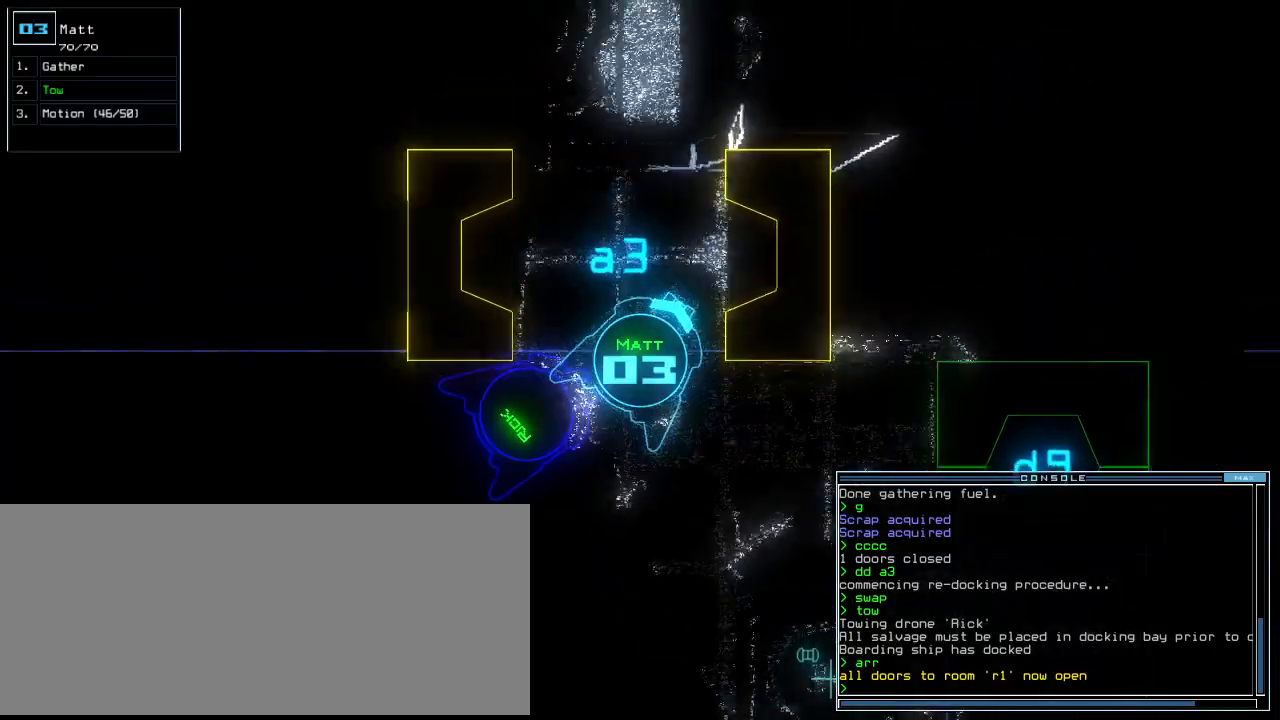
{"keys": ["up"], "events": [[180, "left", "up"]]}
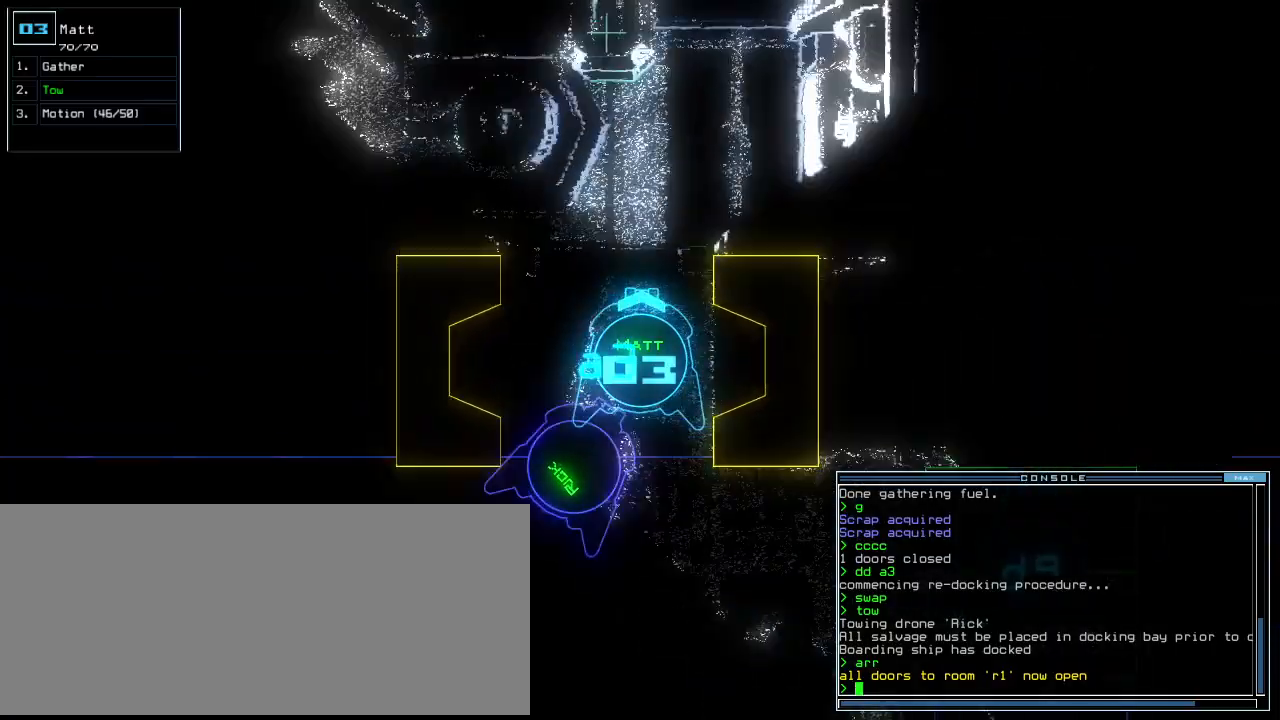
{"keys": ["up"], "events": [[140, "t", "down"], [180, "t", "up"], [260, "t", "down"], [340, "t", "up"]]}
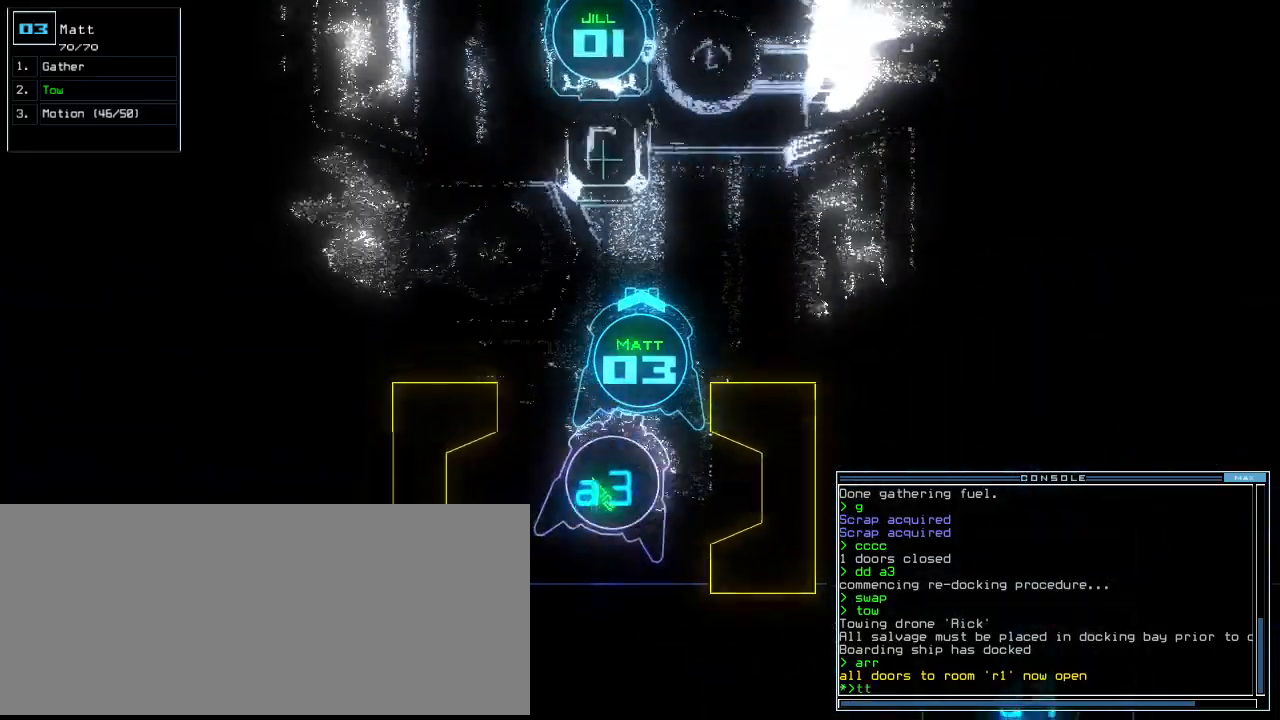
{"keys": ["up"], "events": [[340, "right", "down"], [500, "right", "up"]]}
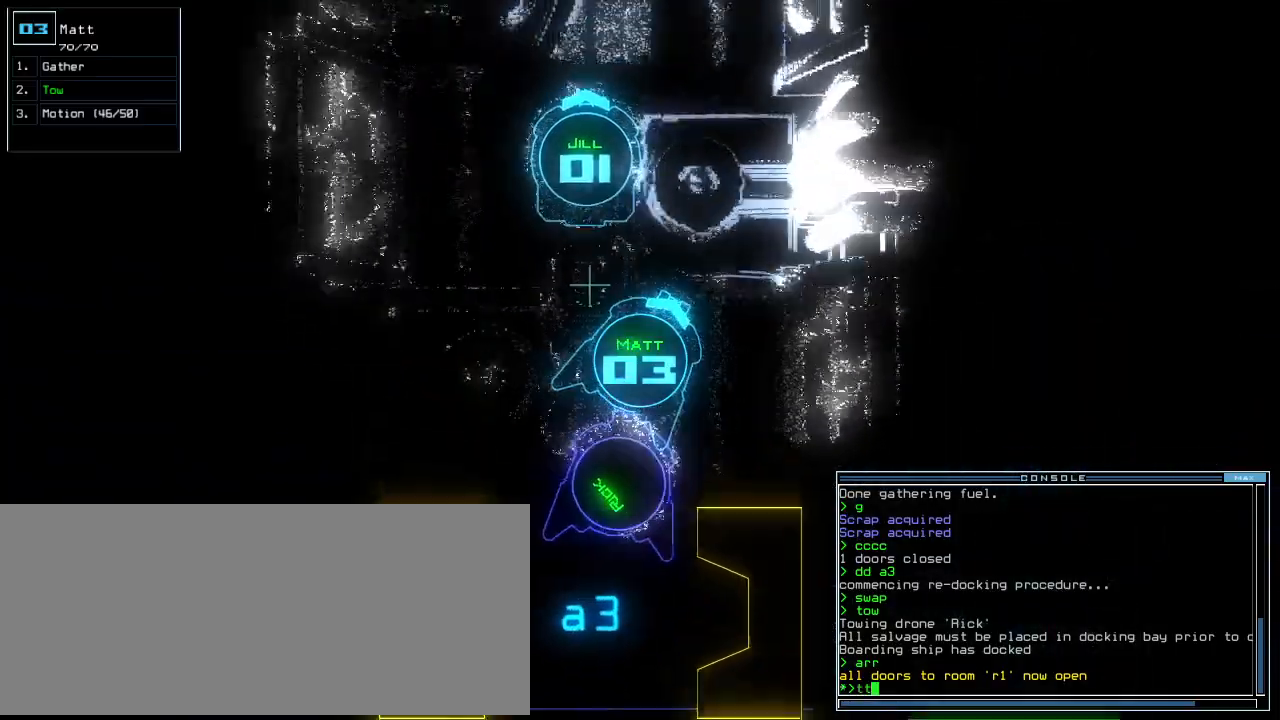
{"keys": ["left", "up"], "events": [[420, "left", "down"]]}
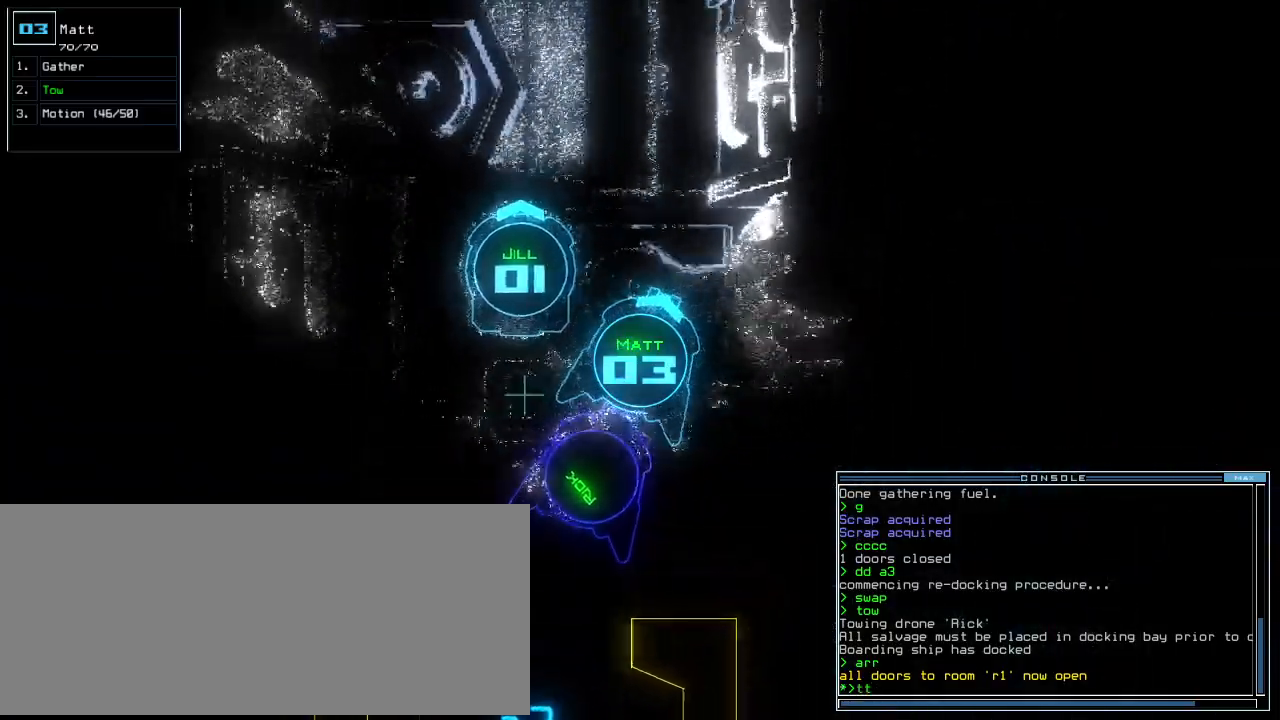
{"keys": ["up"], "events": [[20, "left", "up"], [120, "backspace", "down"], [200, "backspace", "up"], [280, "left", "down"], [380, "left", "up"]]}
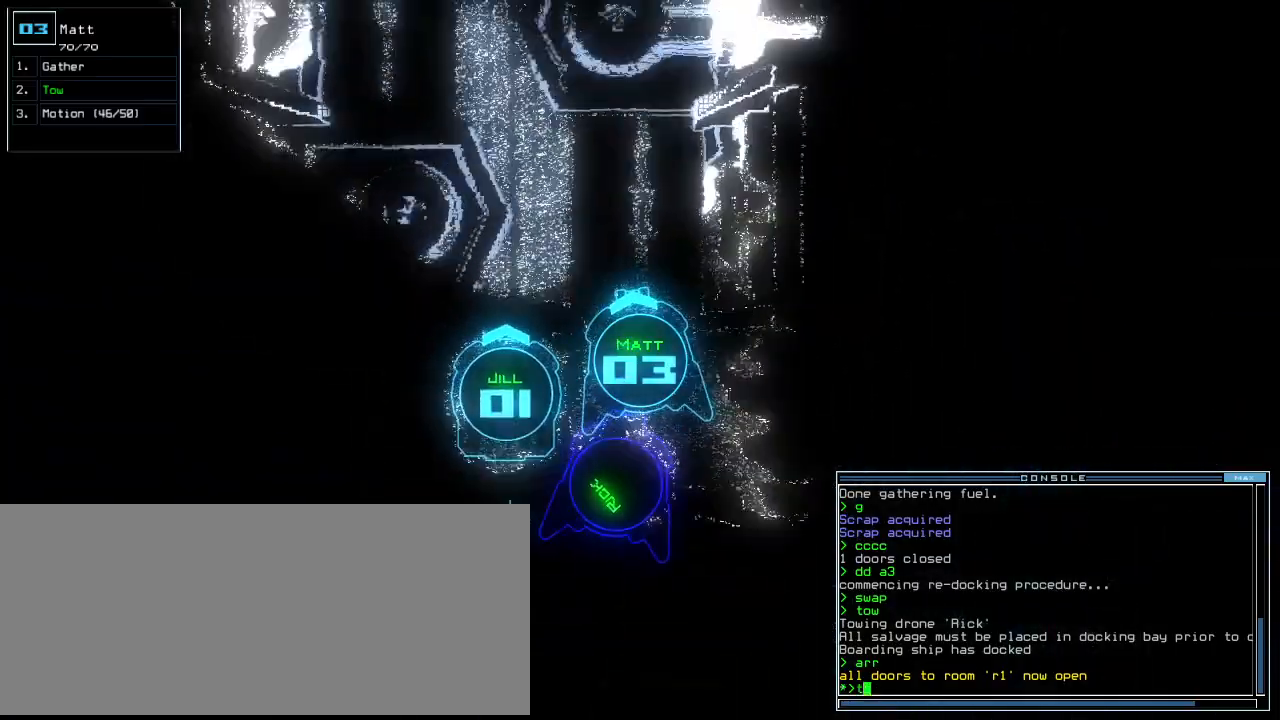
{"keys": ["up"], "events": []}
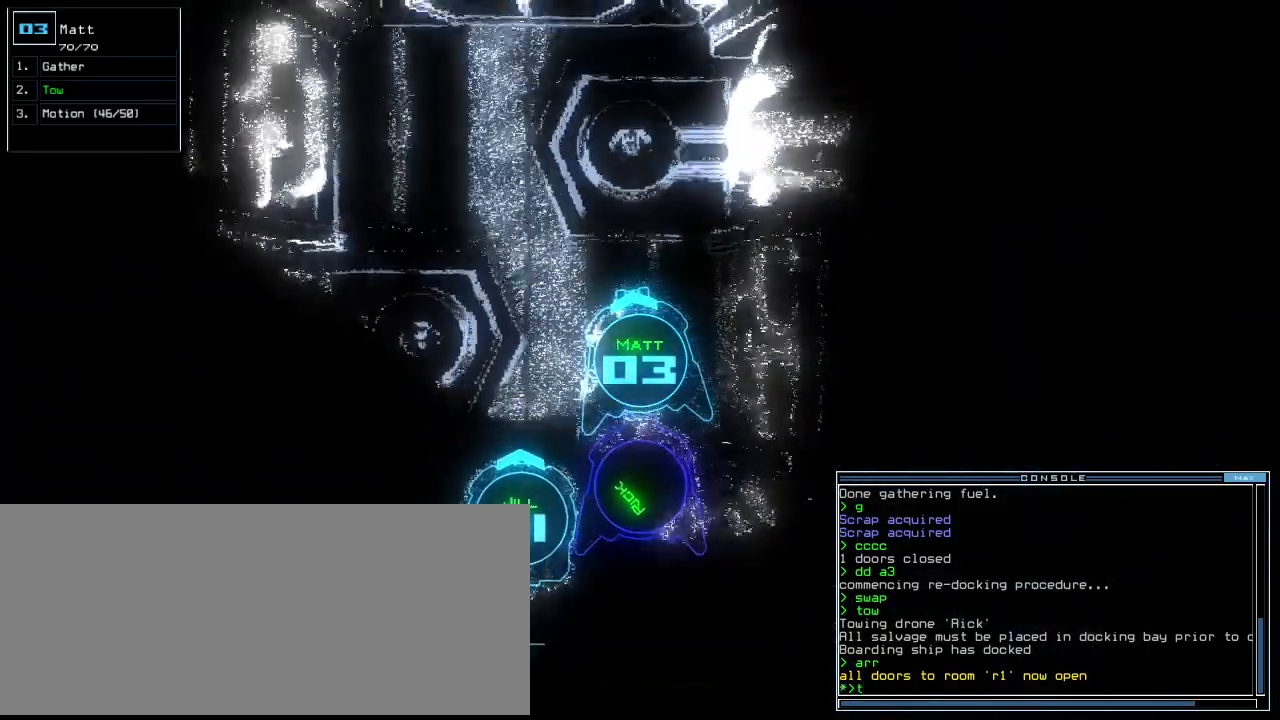
{"keys": ["left", "up"], "events": [[180, "left", "down"]]}
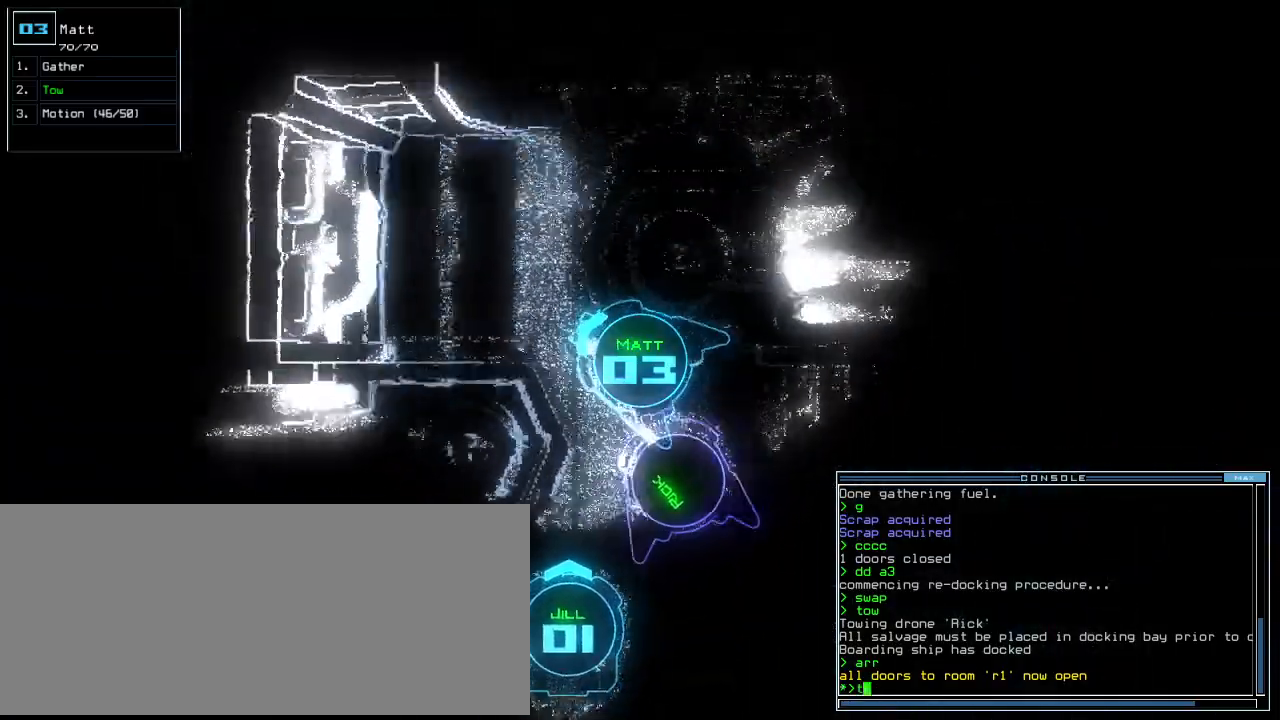
{"keys": ["space"], "events": [[20, "left", "up"], [40, "up", "up"], [200, "o", "down"], [280, "o", "up"], [320, "return", "down"], [420, "return", "up"], [440, "space", "down"]]}
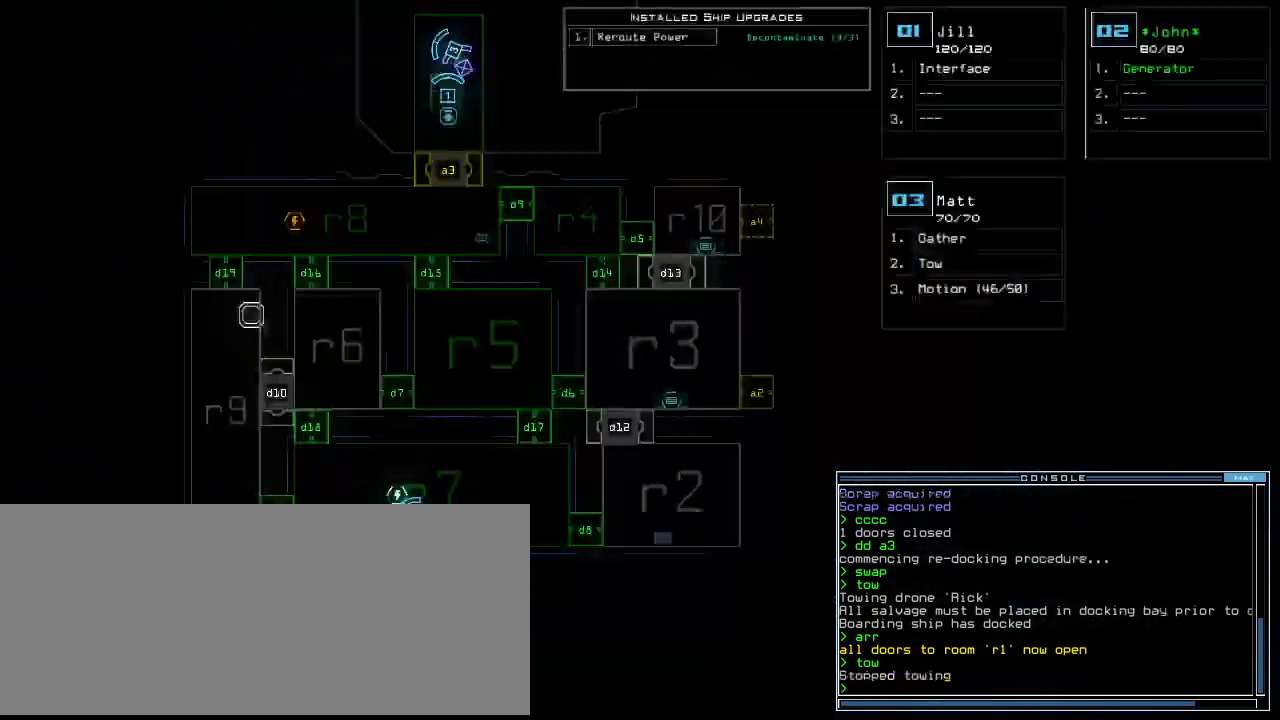
{"keys": [], "events": [[20, "space", "up"], [100, "d", "down"], [160, "d", "up"], [180, "d", "down"], [300, "d", "up"]]}
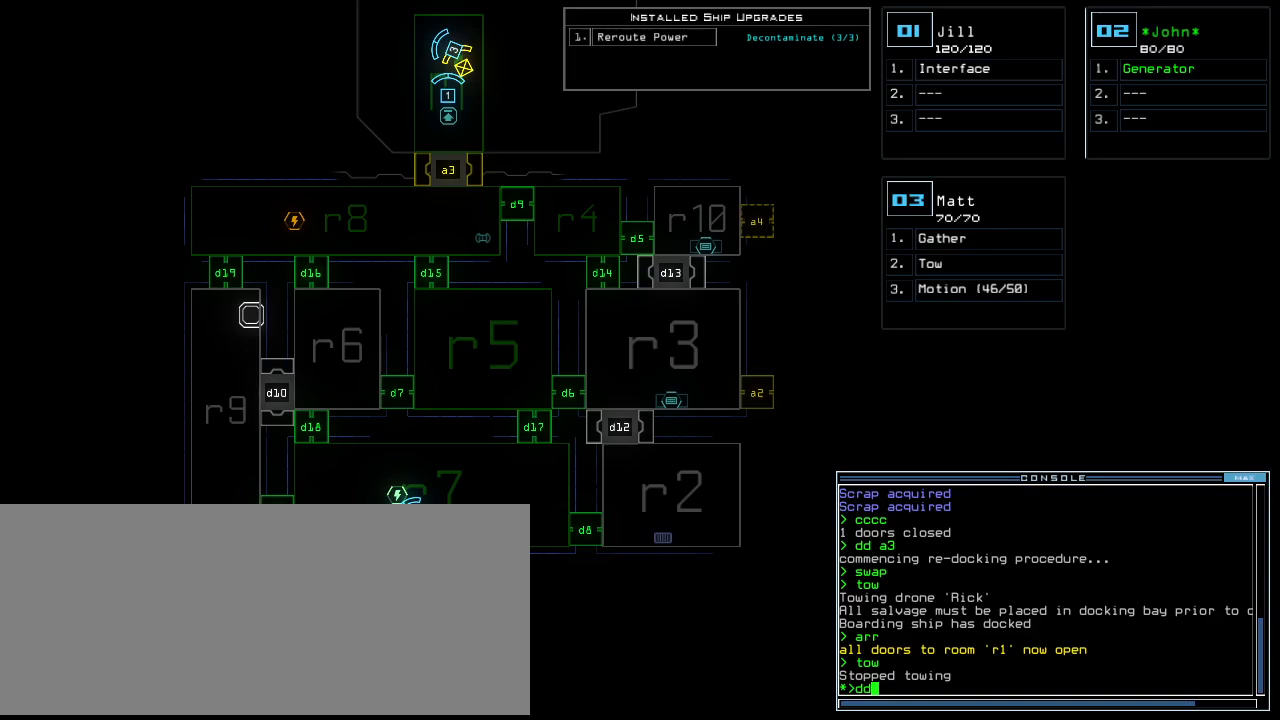
{"keys": ["1", "return"], "events": [[80, "space", "down"], [180, "a", "down"], [240, "space", "up"], [280, "a", "up"], [400, "1", "down"], [460, "return", "down"]]}
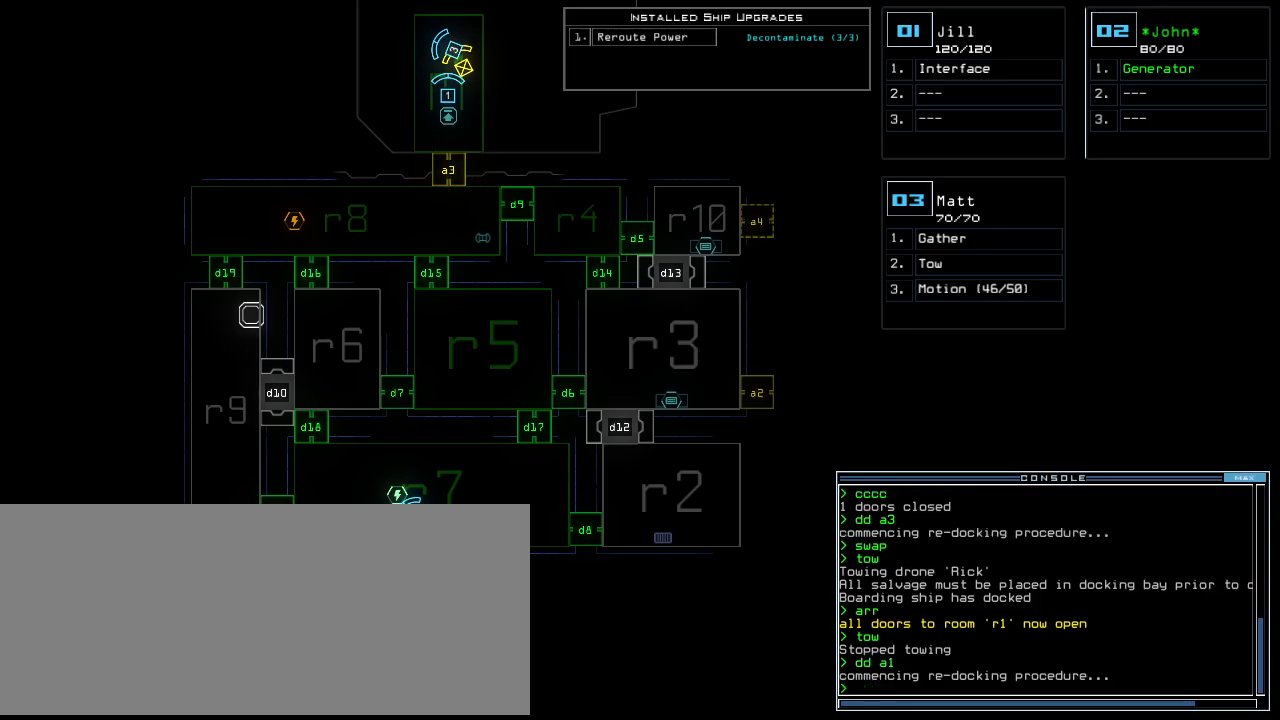
{"keys": [], "events": [[60, "1", "up"], [60, "return", "up"]]}